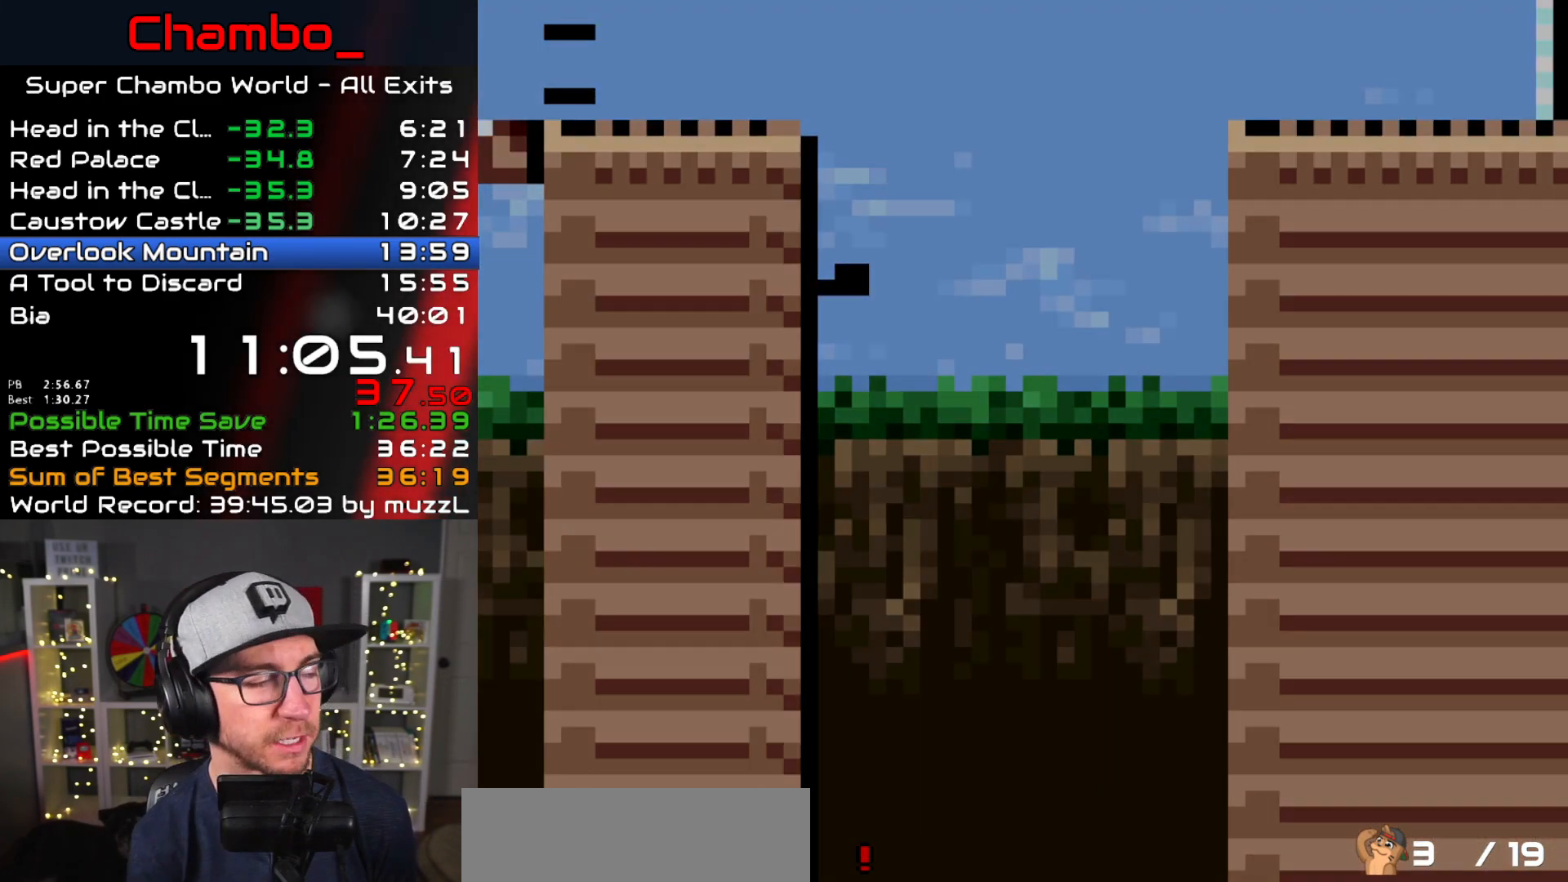
Gameplay with a controller (Nintendo layout); each line is a JSON object with the inputs held at the frame after it. "events" lists button and stick changes between this image and that frame as [ms after this image, input, new state], when the widget could be followed in between. Not read: L1 L3 R1 R3 SELECT START.
{"buttons": [], "events": [[100, "A", "up"]]}
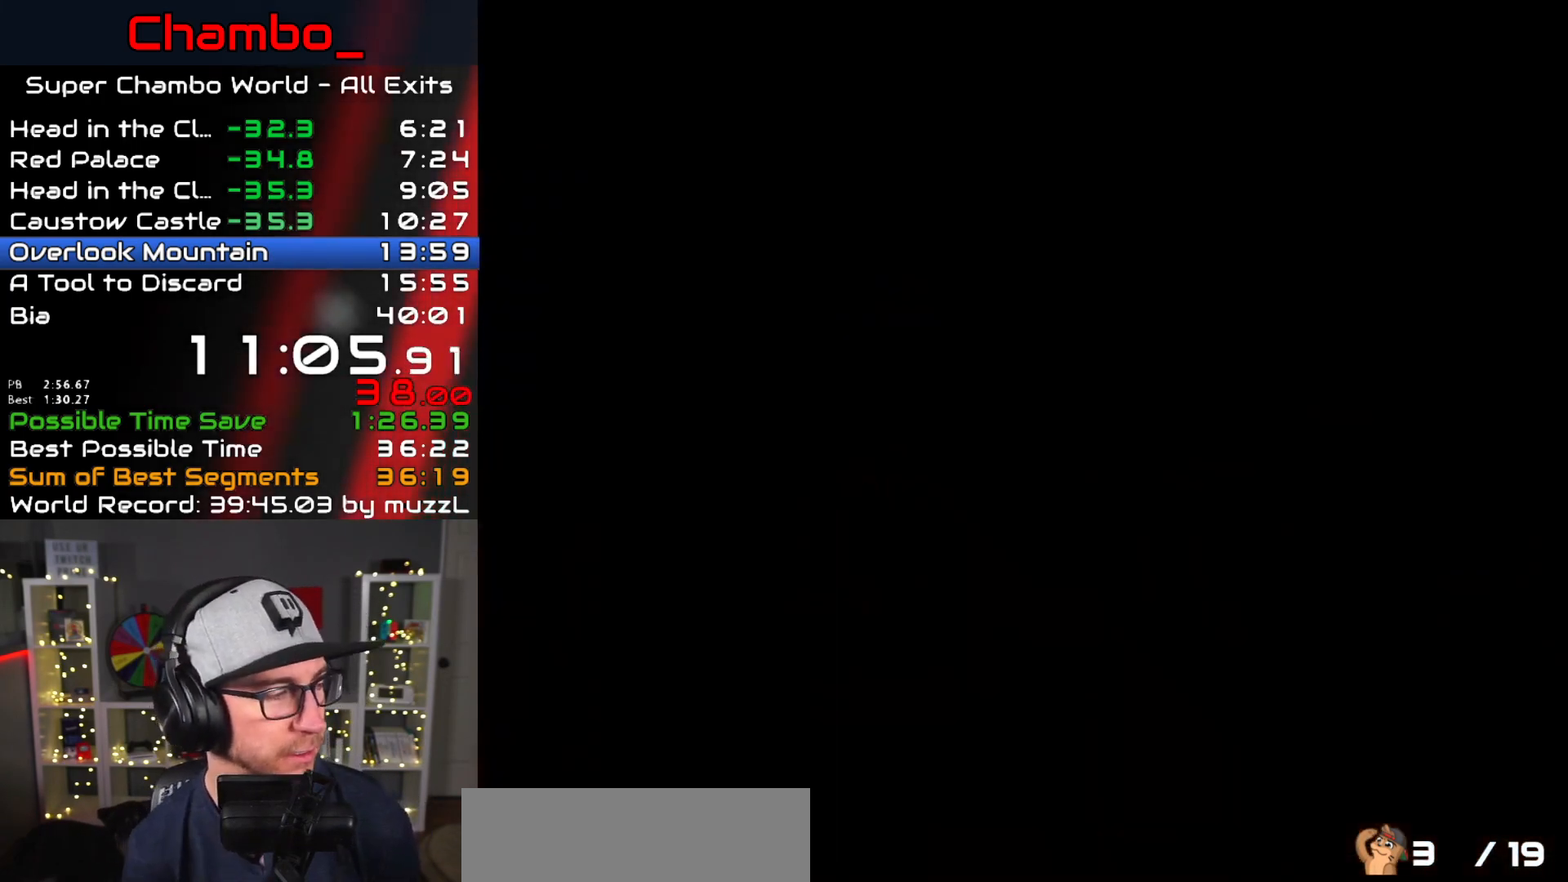
{"buttons": [], "events": []}
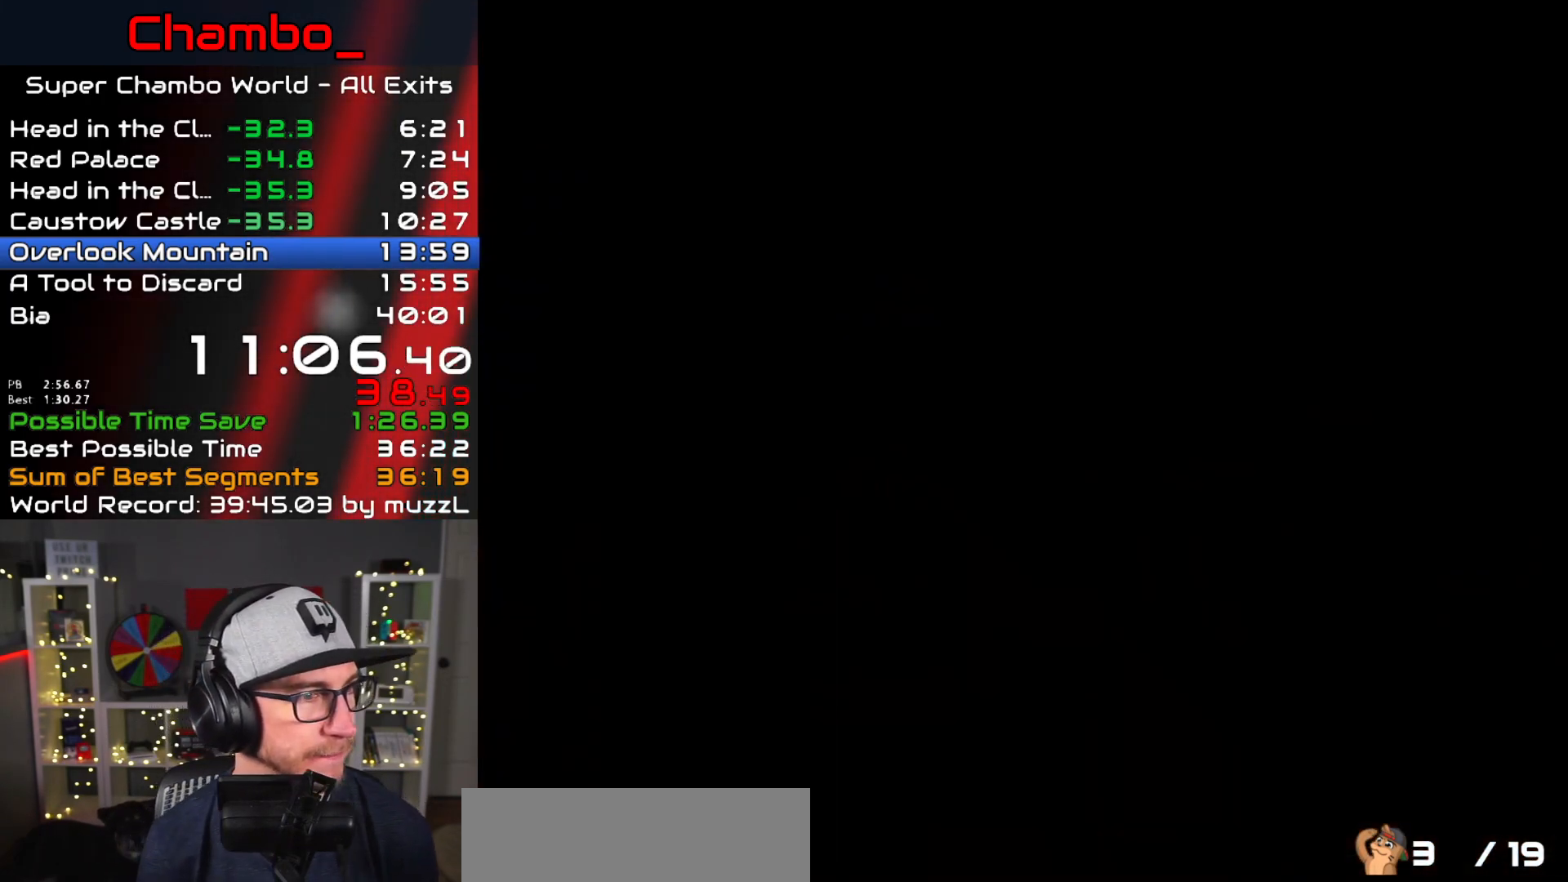
{"buttons": ["Y", "DPAD_RIGHT"], "events": [[33, "DPAD_RIGHT", "down"], [267, "Y", "down"]]}
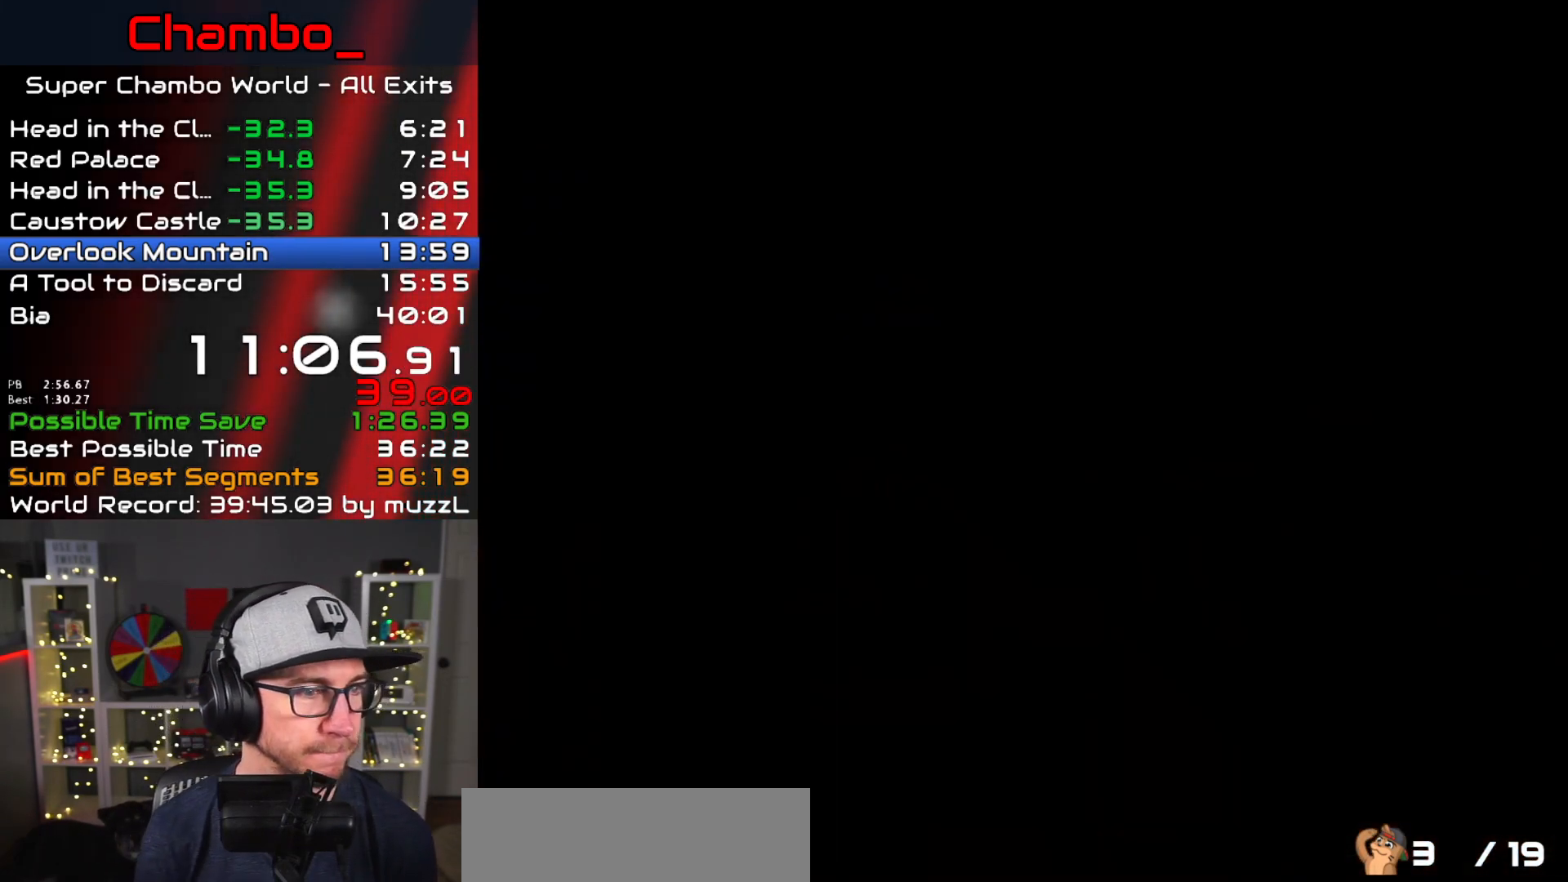
{"buttons": ["Y", "DPAD_RIGHT"], "events": []}
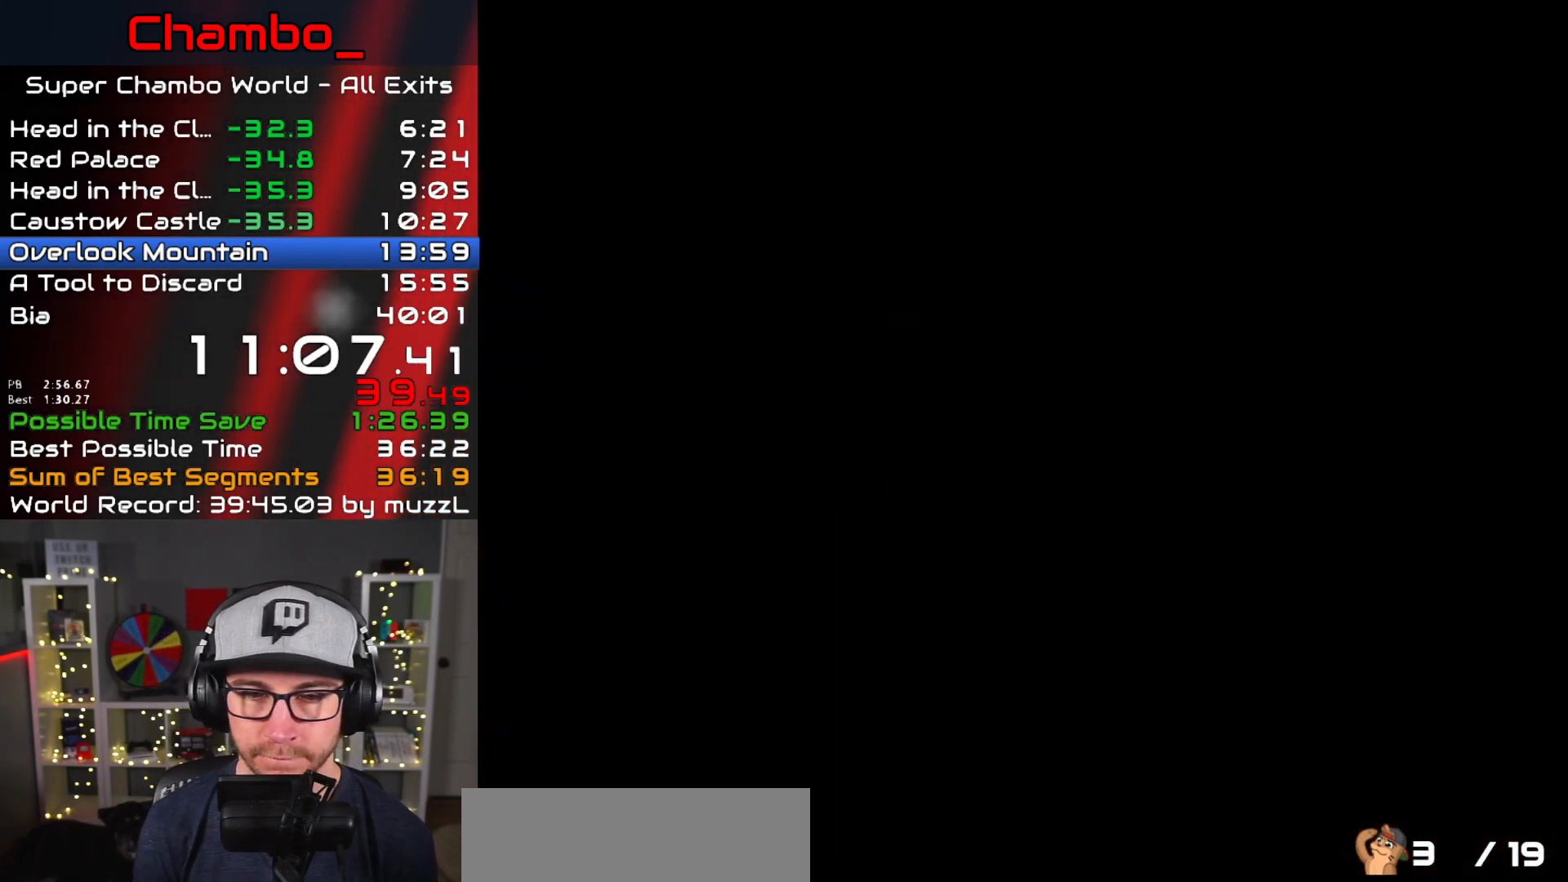
{"buttons": ["Y", "DPAD_RIGHT"], "events": []}